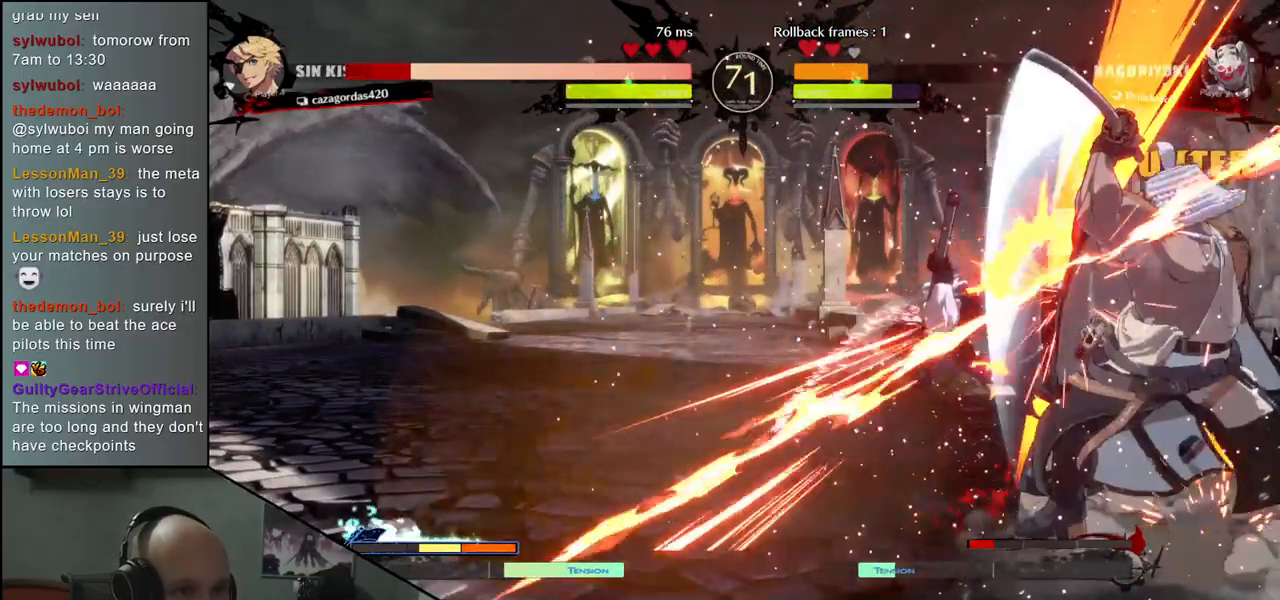
Gameplay with a controller (arcade stick); each line is a JSON object with the inputs held at the frame after it. "events" lists button and stick changes between this image and that frame as [ms after this image, input, new state], when the widget could be followed in between. Not read: L3 R3.
{"buttons": [], "left_stick": "center", "events": [[67, "TRIANGLE", "up"], [183, "TRIANGLE", "down"], [267, "TRIANGLE", "up"], [400, "TRIANGLE", "down"], [483, "TRIANGLE", "up"]]}
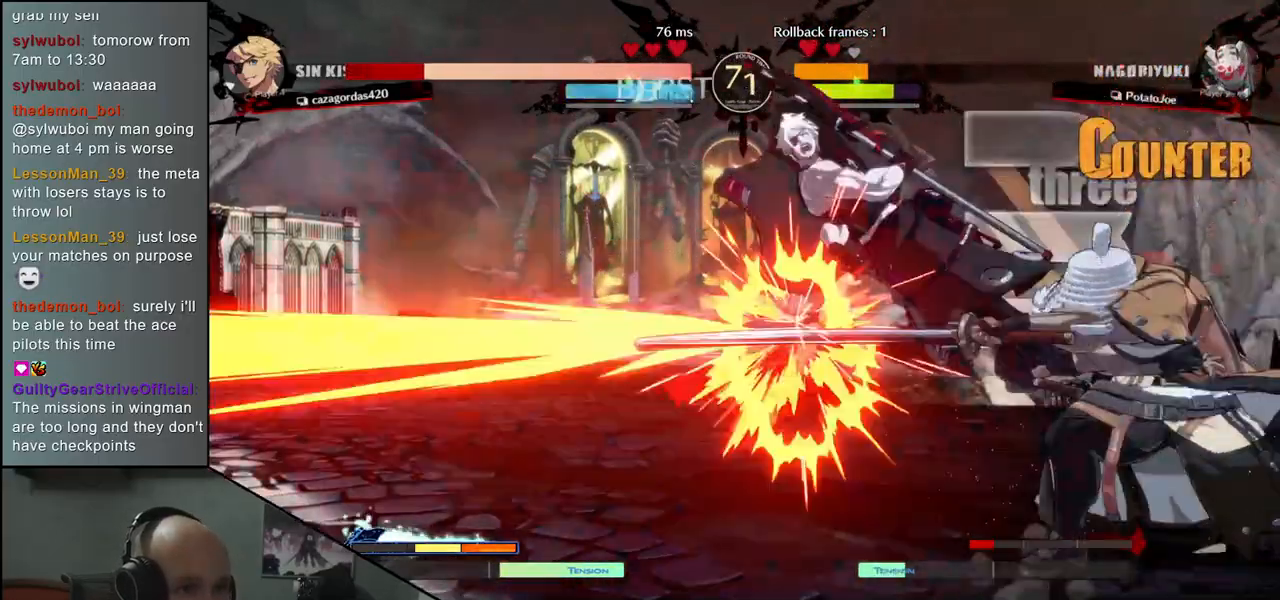
{"buttons": ["SQUARE"], "left_stick": "left", "events": [[133, "left_stick", "left"], [300, "left_stick", "down"], [450, "SQUARE", "down"], [467, "left_stick", "left"]]}
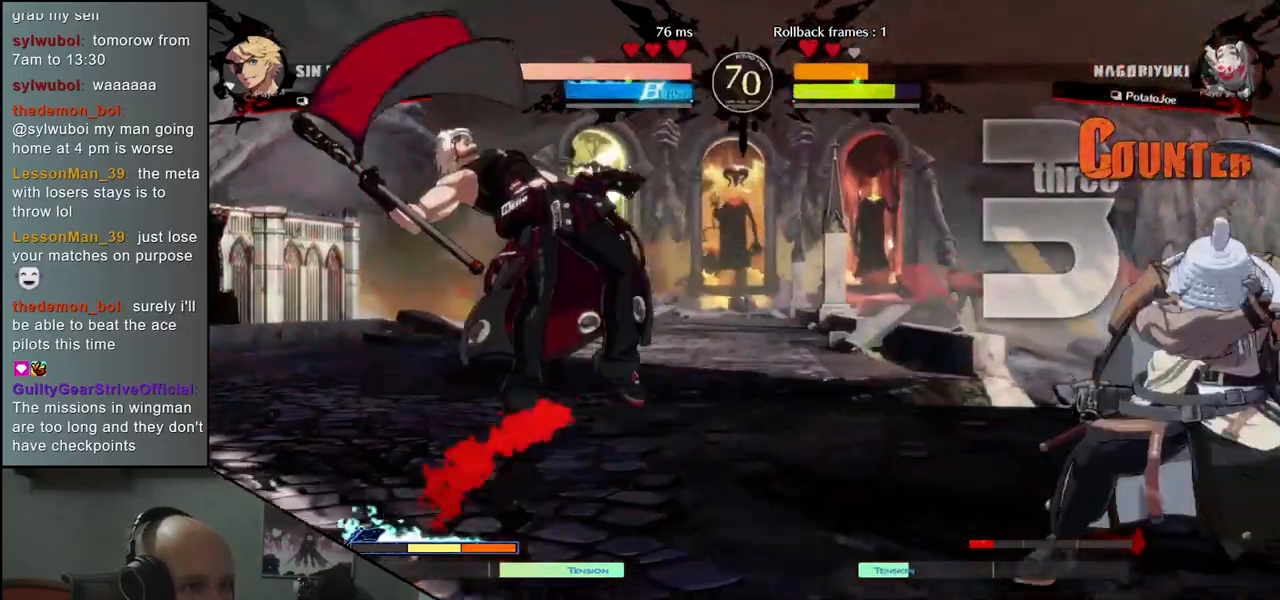
{"buttons": [], "left_stick": "right", "events": [[67, "SQUARE", "up"], [167, "left_stick", "right"]]}
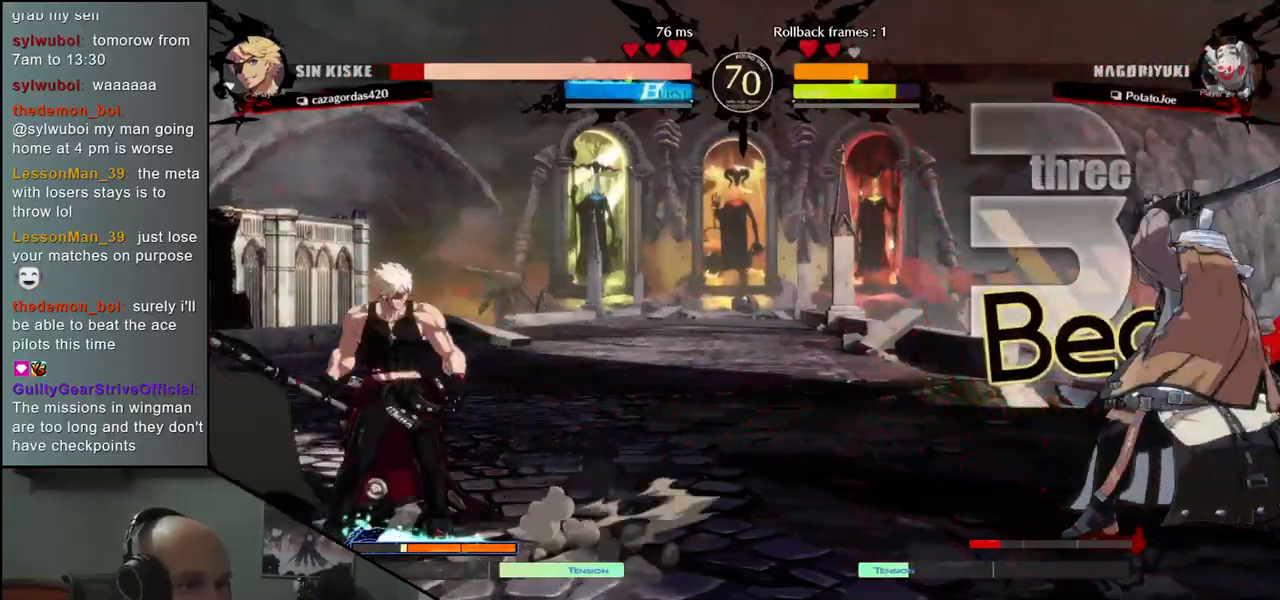
{"buttons": [], "left_stick": "down", "events": [[450, "left_stick", "down"]]}
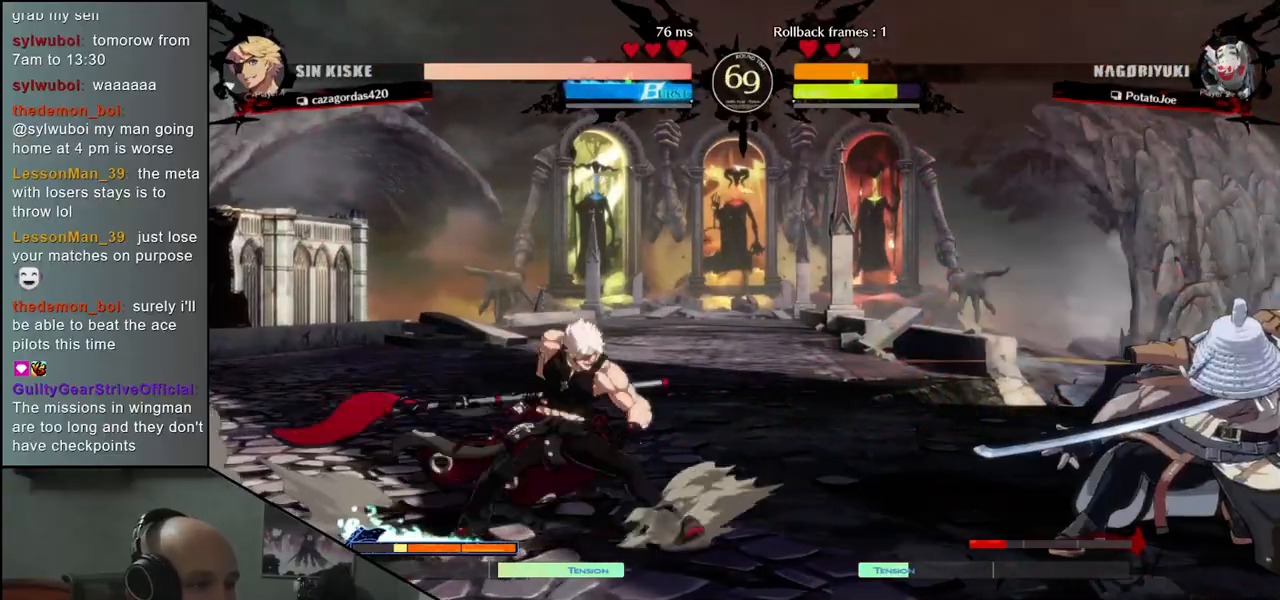
{"buttons": [], "left_stick": "center", "events": [[33, "left_stick", "left"], [100, "left_stick", "up"], [167, "left_stick", "right"], [317, "left_stick", "center"]]}
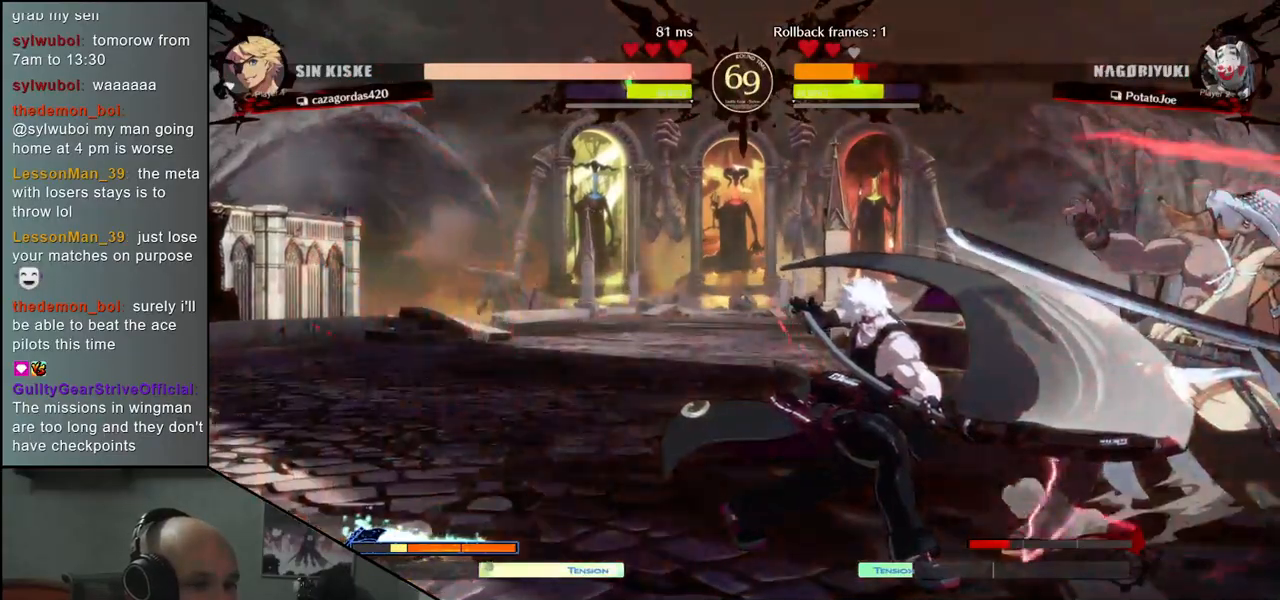
{"buttons": [], "left_stick": "down-right", "events": [[167, "left_stick", "right"], [333, "left_stick", "down-right"]]}
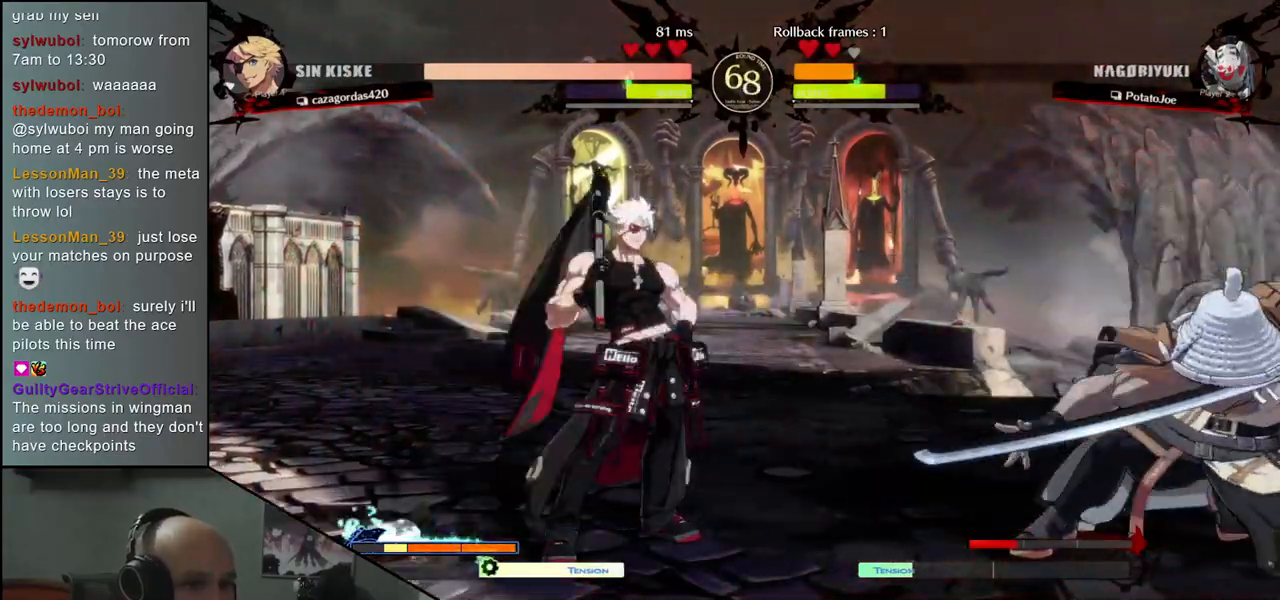
{"buttons": [], "left_stick": "right", "events": [[267, "left_stick", "right"]]}
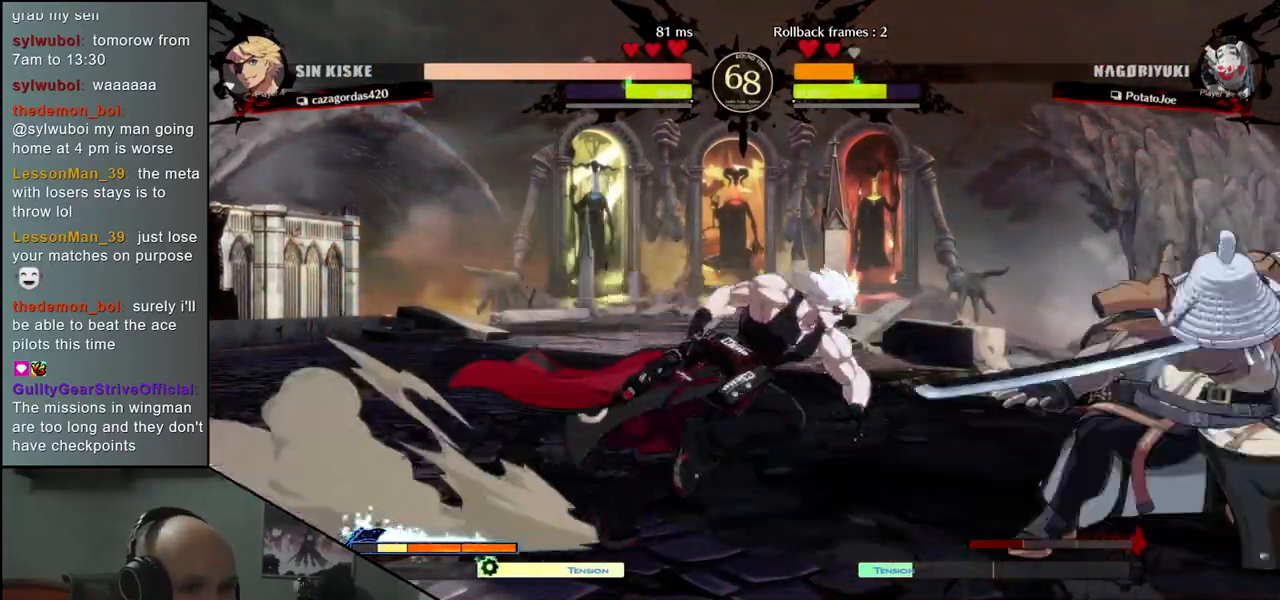
{"buttons": [], "left_stick": "left", "events": [[17, "left_stick", "down"], [67, "left_stick", "left"], [83, "L1", "down"], [417, "L1", "up"]]}
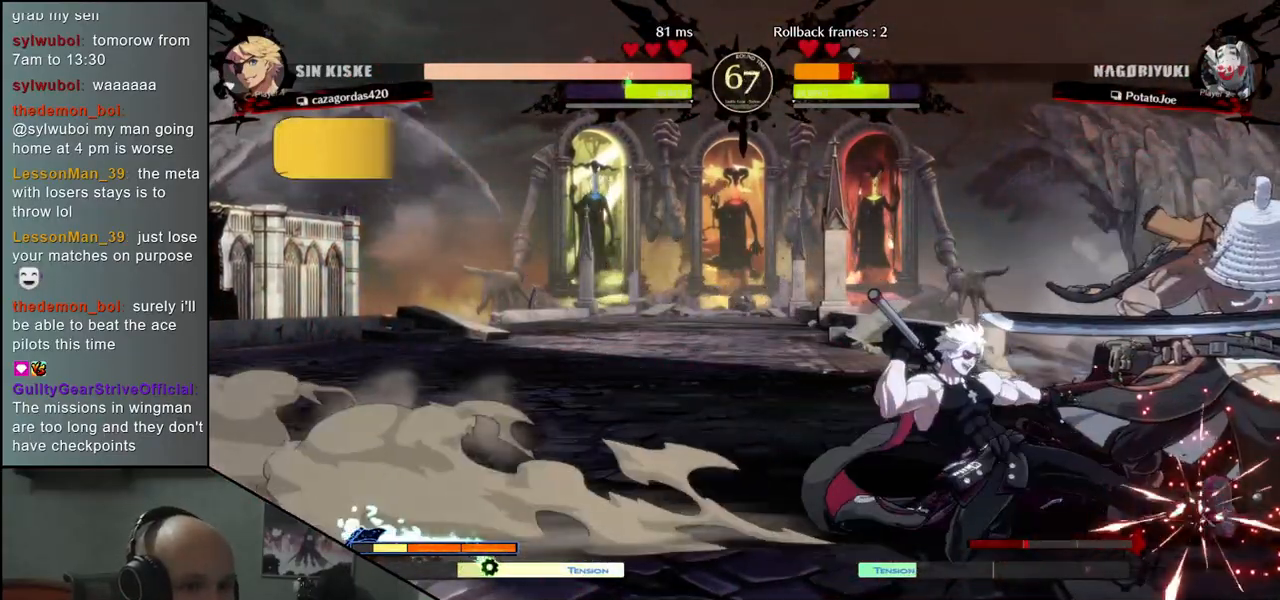
{"buttons": [], "left_stick": "down-right", "events": [[17, "left_stick", "center"], [183, "left_stick", "right"], [333, "left_stick", "down-right"]]}
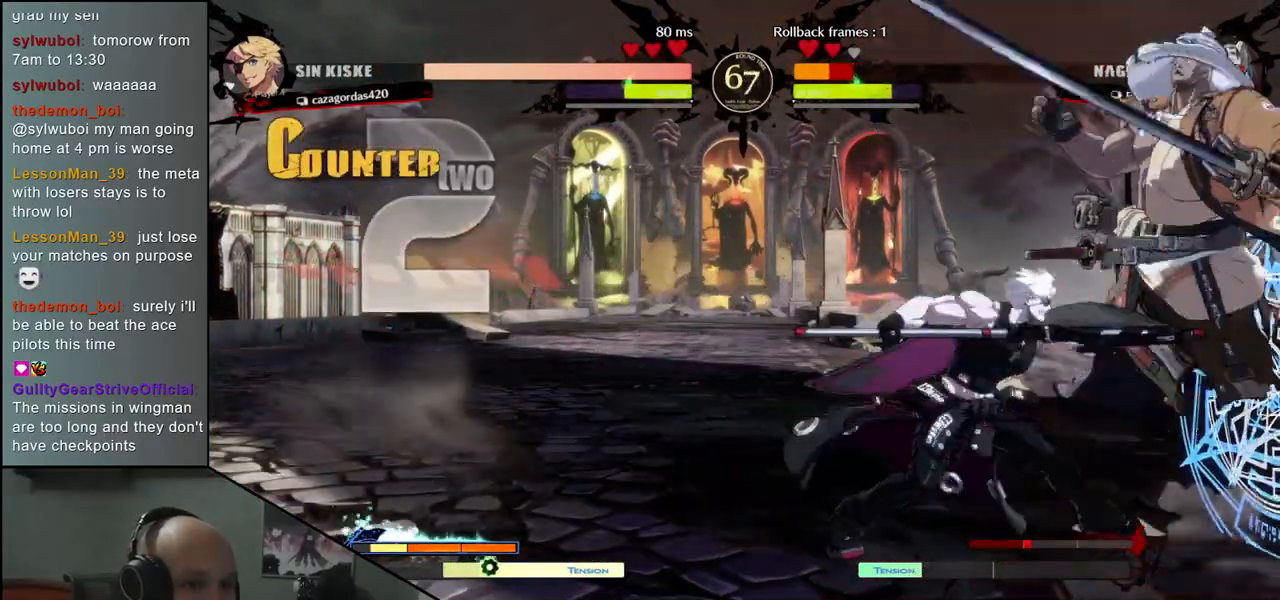
{"buttons": [], "left_stick": "down-right", "events": []}
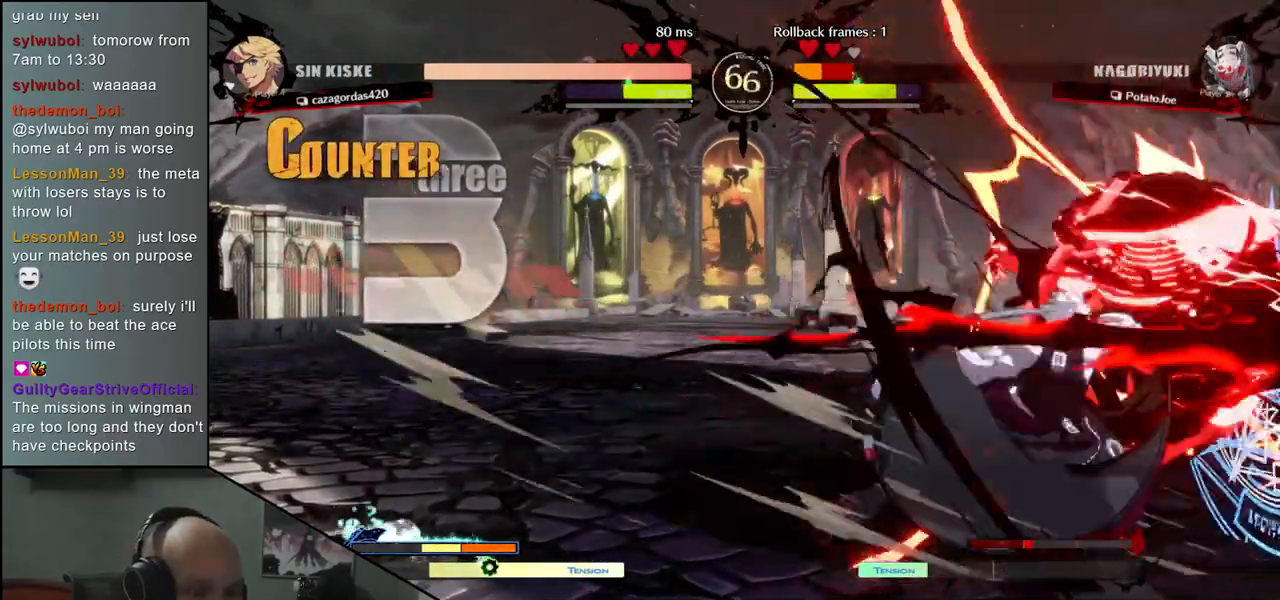
{"buttons": [], "left_stick": "down-right", "events": []}
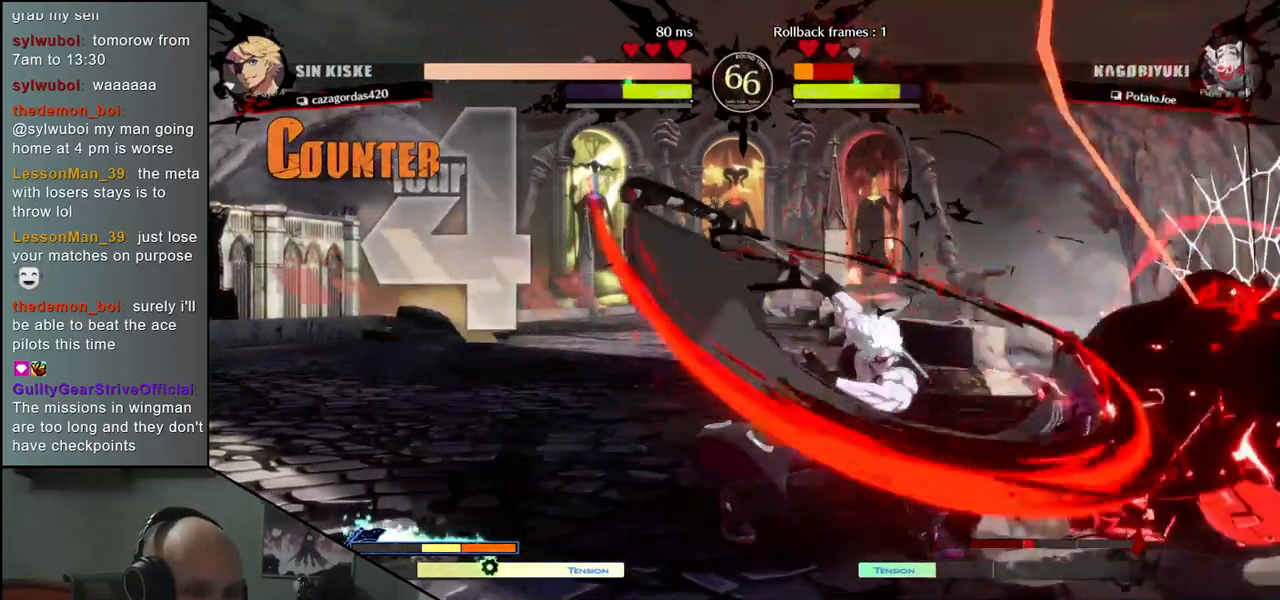
{"buttons": [], "left_stick": "right", "events": [[317, "left_stick", "right"]]}
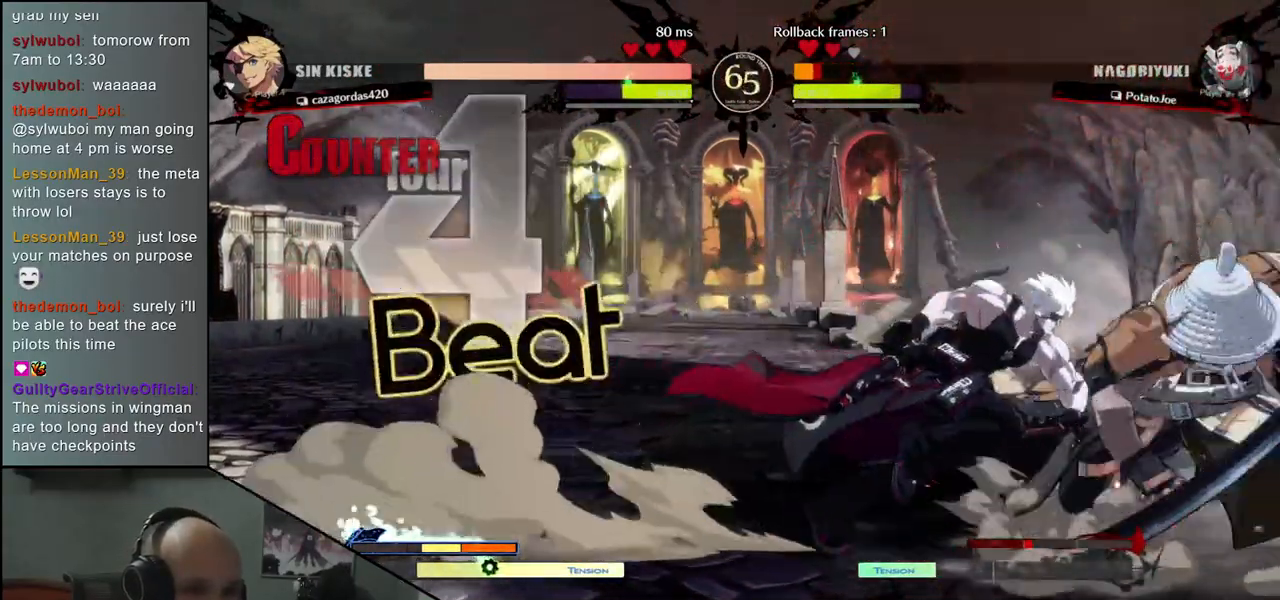
{"buttons": [], "left_stick": "down-right", "events": [[250, "left_stick", "down-right"]]}
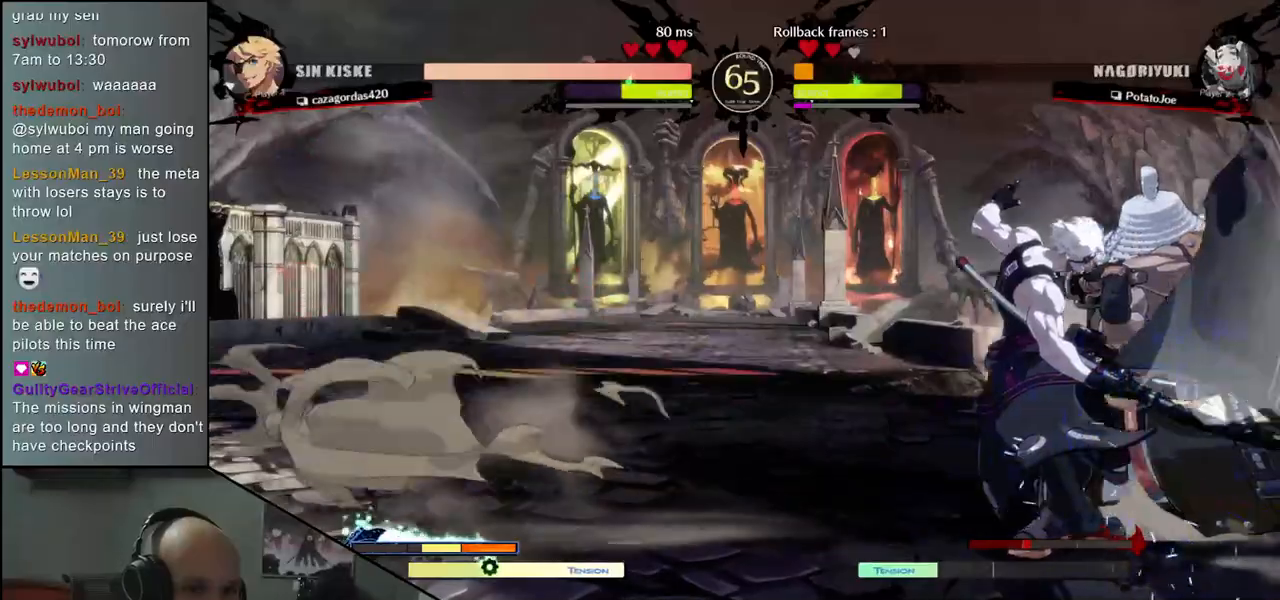
{"buttons": ["CIRCLE"], "left_stick": "down-right", "events": [[300, "CIRCLE", "down"]]}
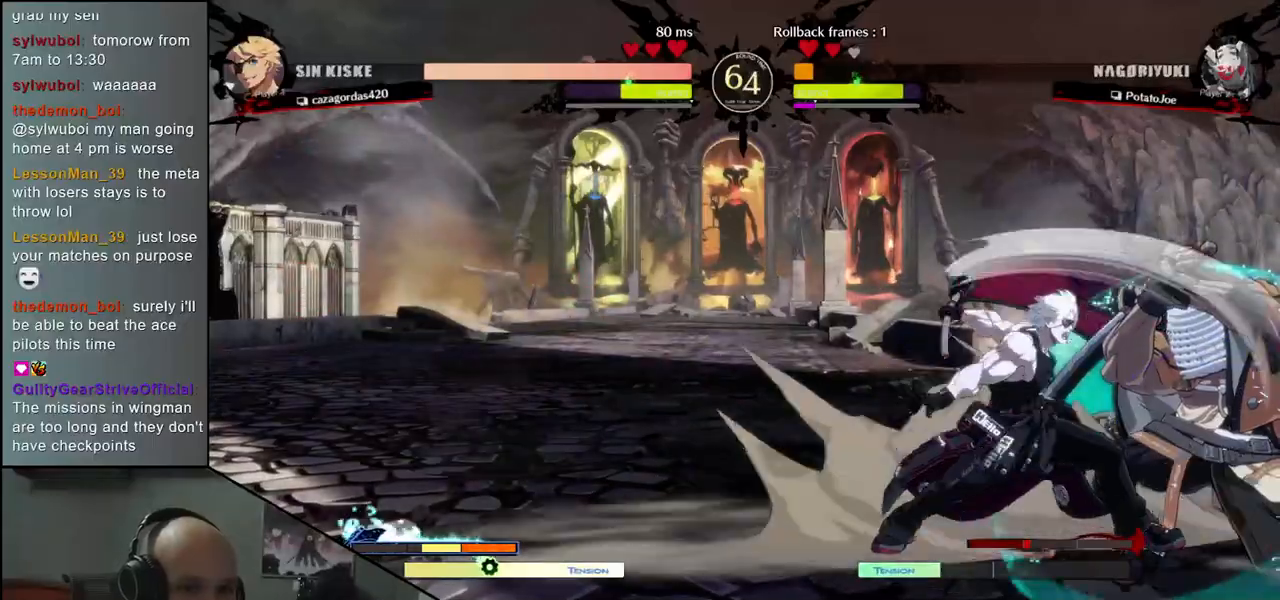
{"buttons": ["CIRCLE"], "left_stick": "down-right", "events": []}
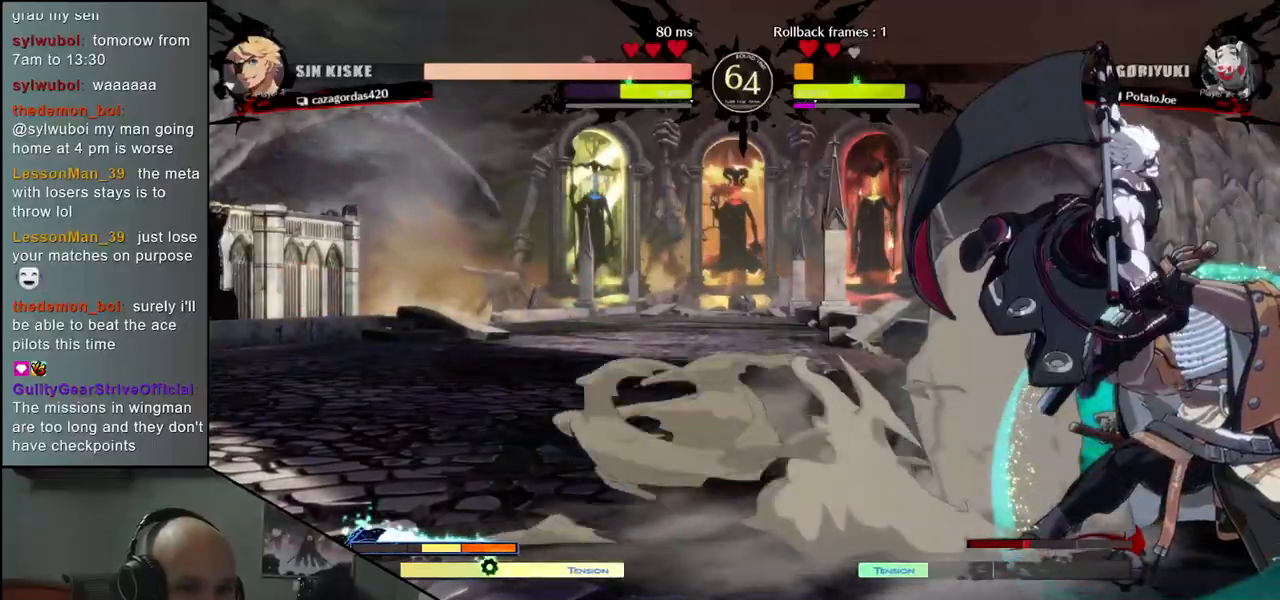
{"buttons": ["CIRCLE"], "left_stick": "down-right", "events": [[50, "CIRCLE", "up"], [67, "left_stick", "right"], [117, "CIRCLE", "down"], [383, "left_stick", "down-right"]]}
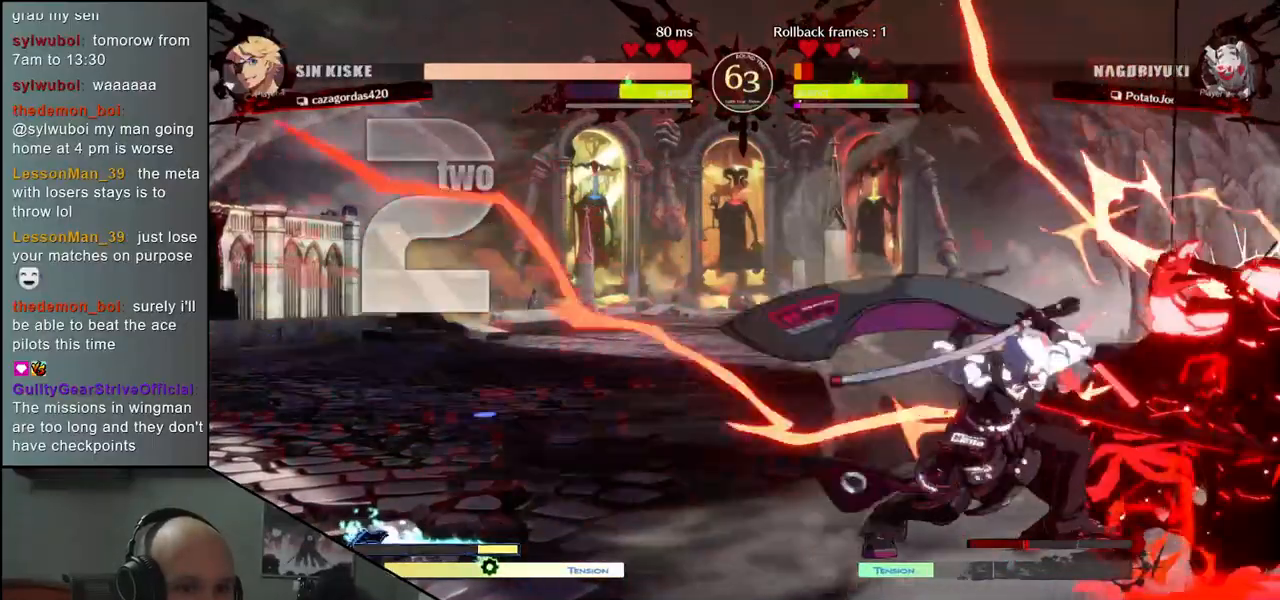
{"buttons": ["CIRCLE"], "left_stick": "down-right", "events": []}
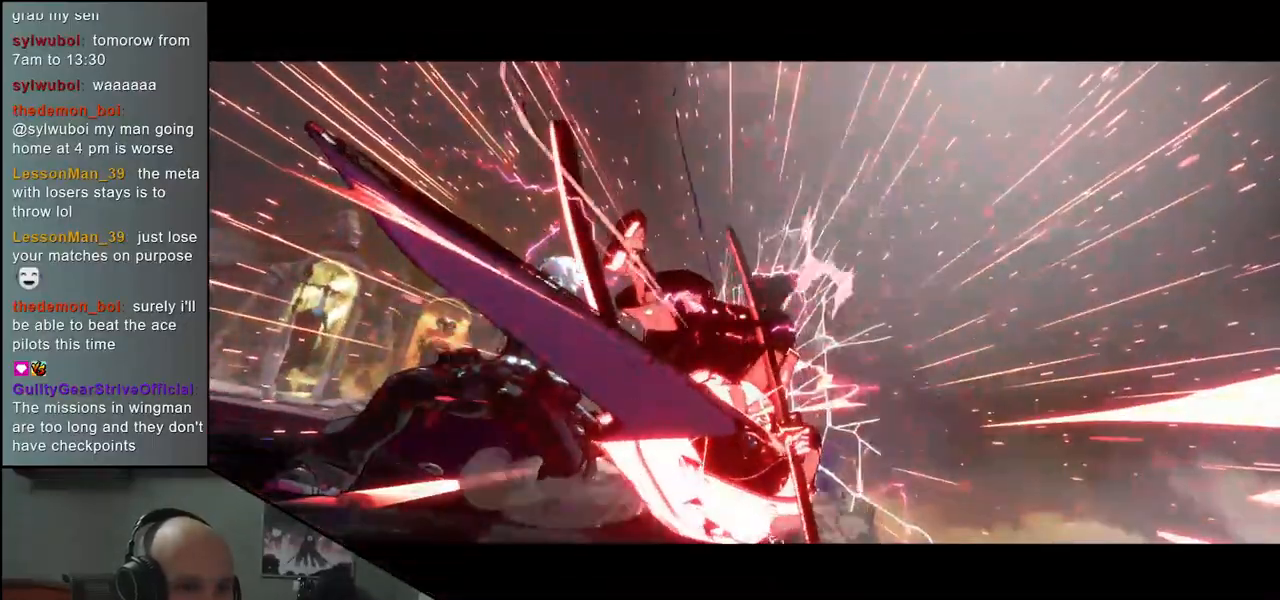
{"buttons": [], "left_stick": "center", "events": [[217, "CIRCLE", "up"], [300, "left_stick", "center"]]}
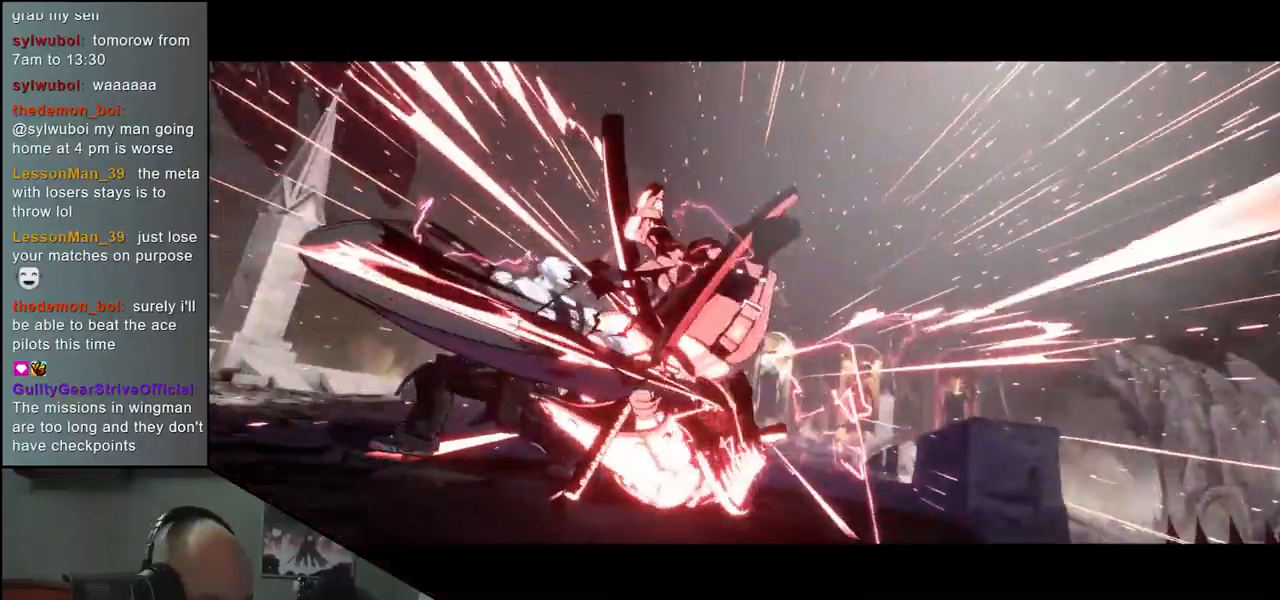
{"buttons": [], "left_stick": "center", "events": []}
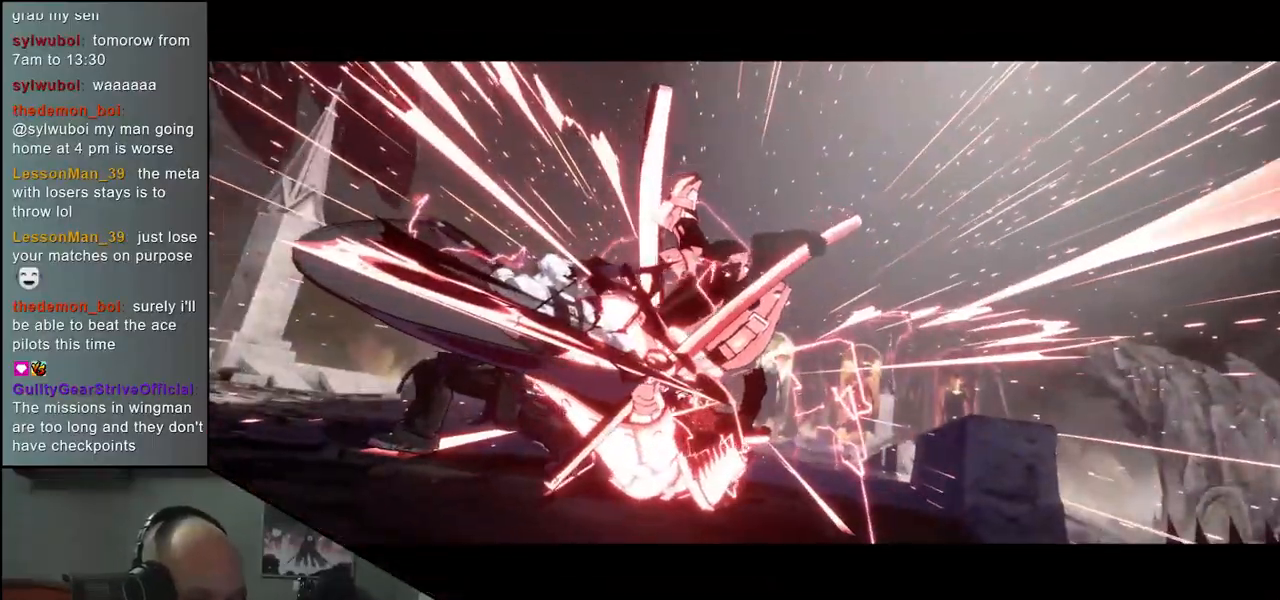
{"buttons": [], "left_stick": "center", "events": []}
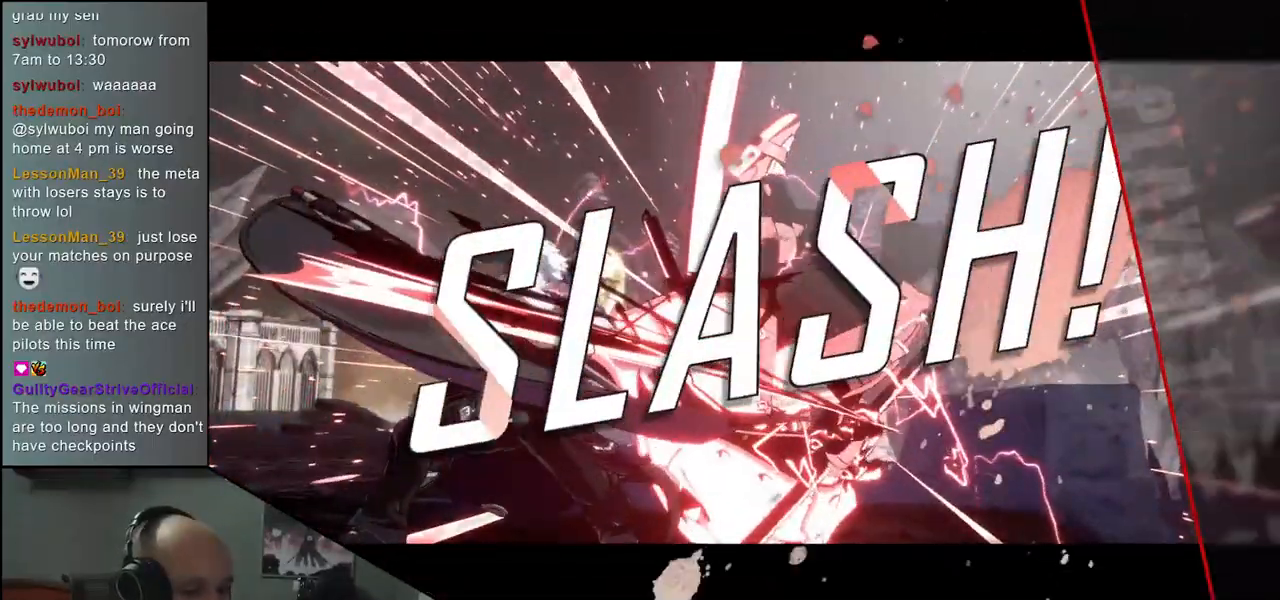
{"buttons": [], "left_stick": "center", "events": []}
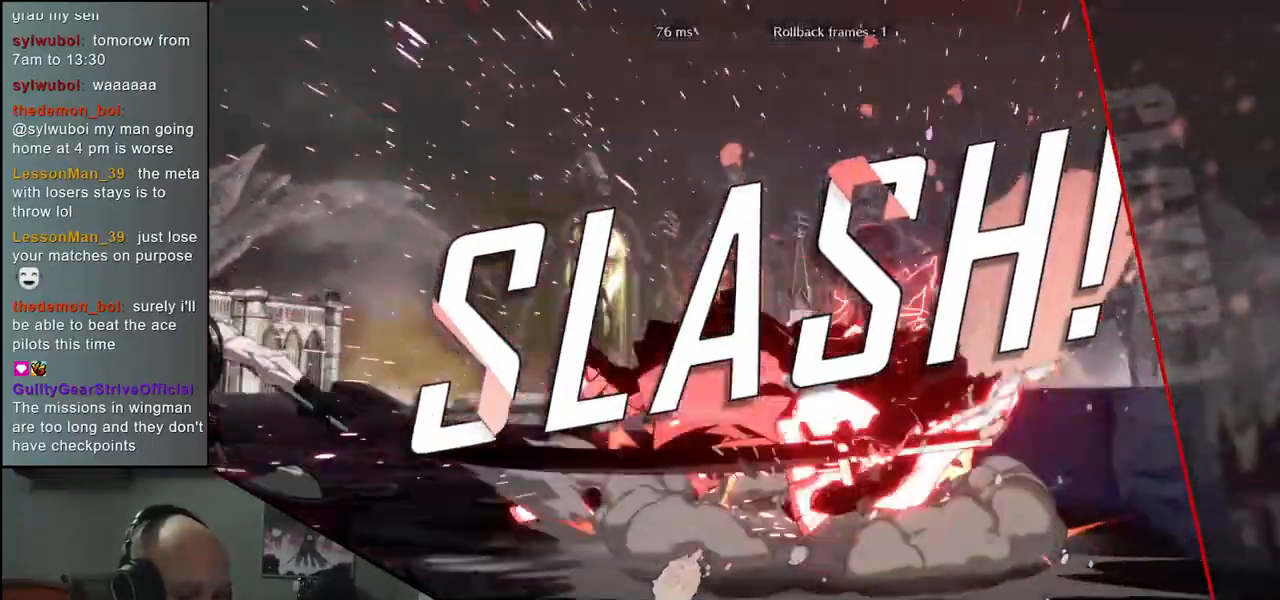
{"buttons": [], "left_stick": "center", "events": []}
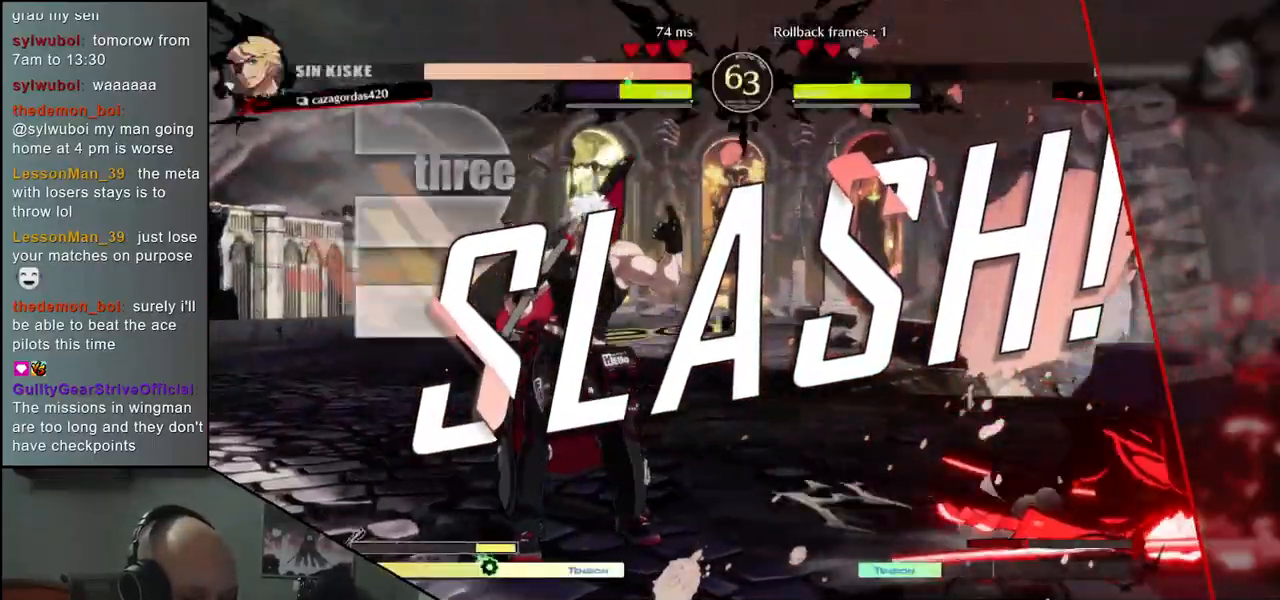
{"buttons": [], "left_stick": "center", "events": []}
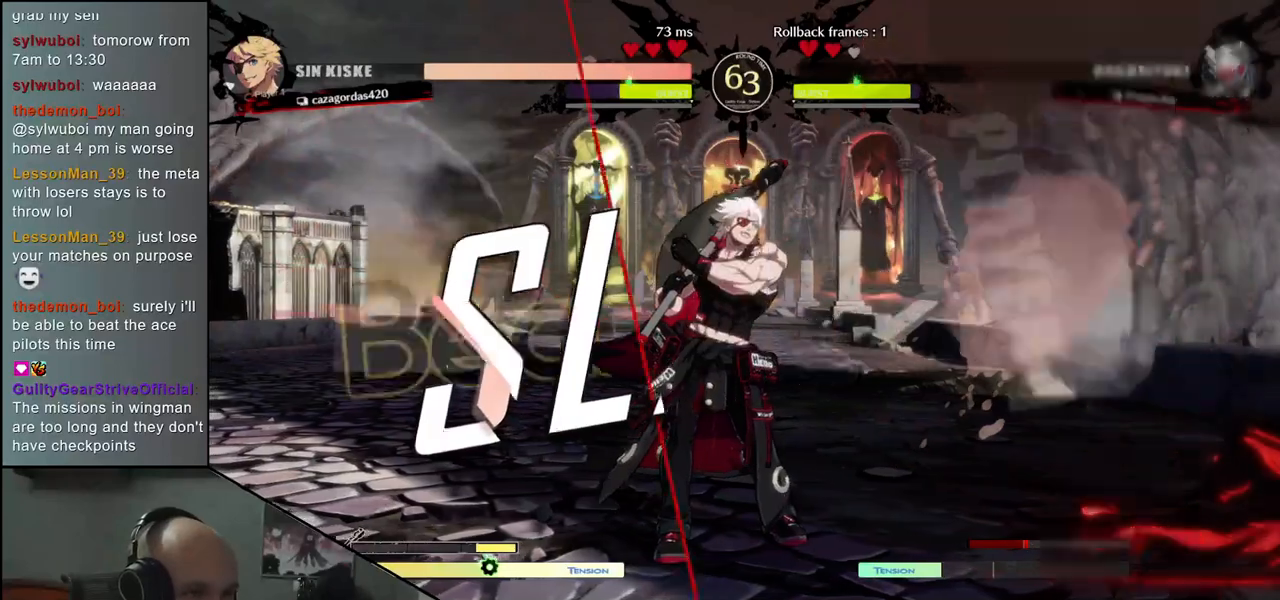
{"buttons": [], "left_stick": "center", "events": []}
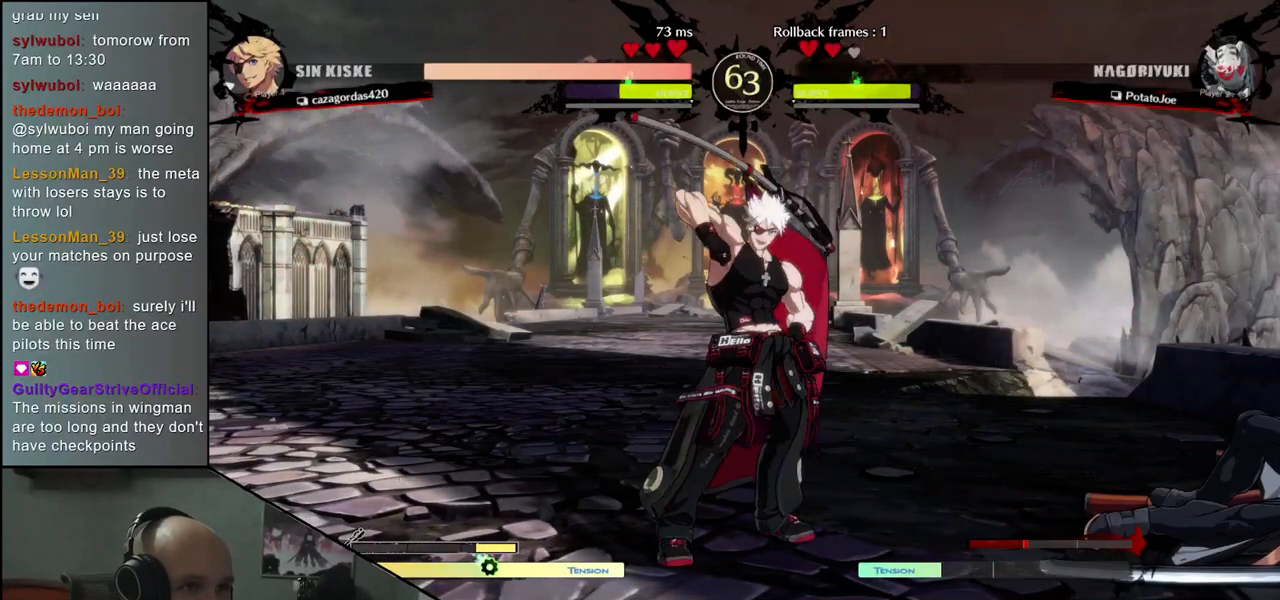
{"buttons": [], "left_stick": "center", "events": []}
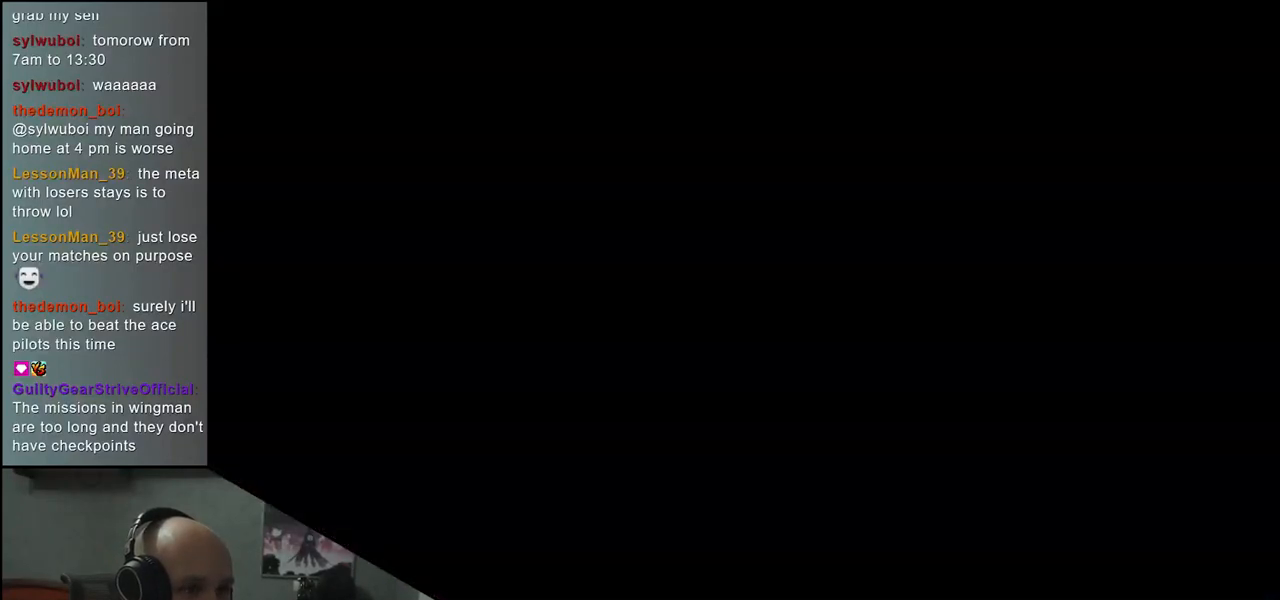
{"buttons": [], "left_stick": "left", "events": [[350, "left_stick", "left"]]}
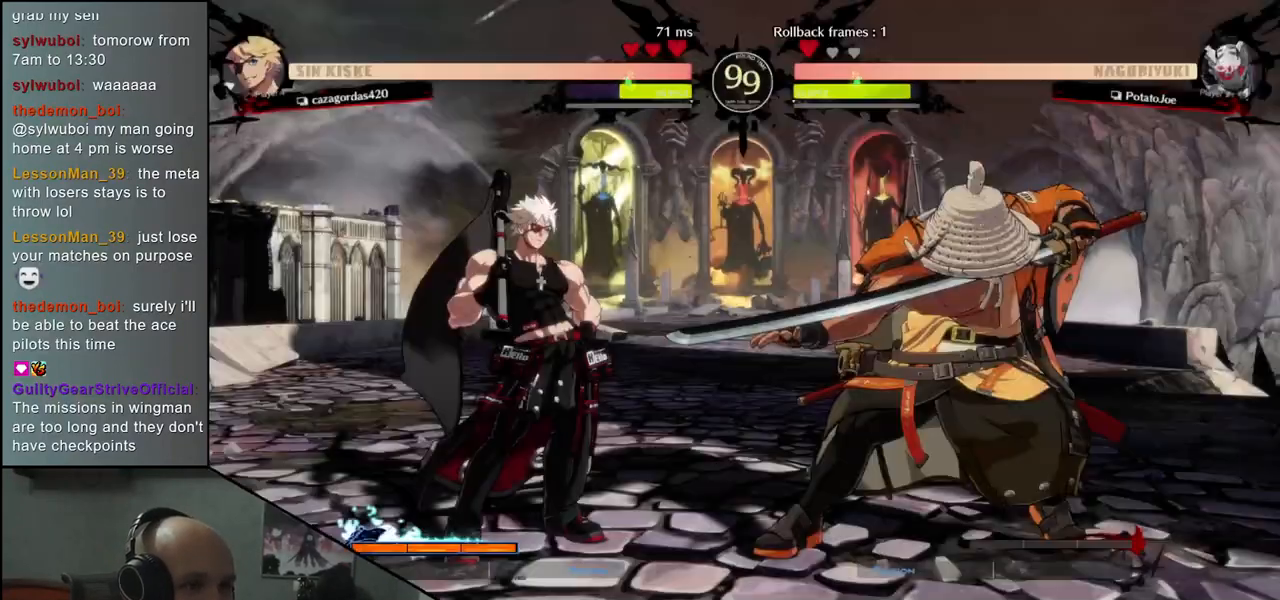
{"buttons": [], "left_stick": "left", "events": [[100, "left_stick", "down"], [183, "left_stick", "right"], [283, "left_stick", "up"], [383, "left_stick", "left"]]}
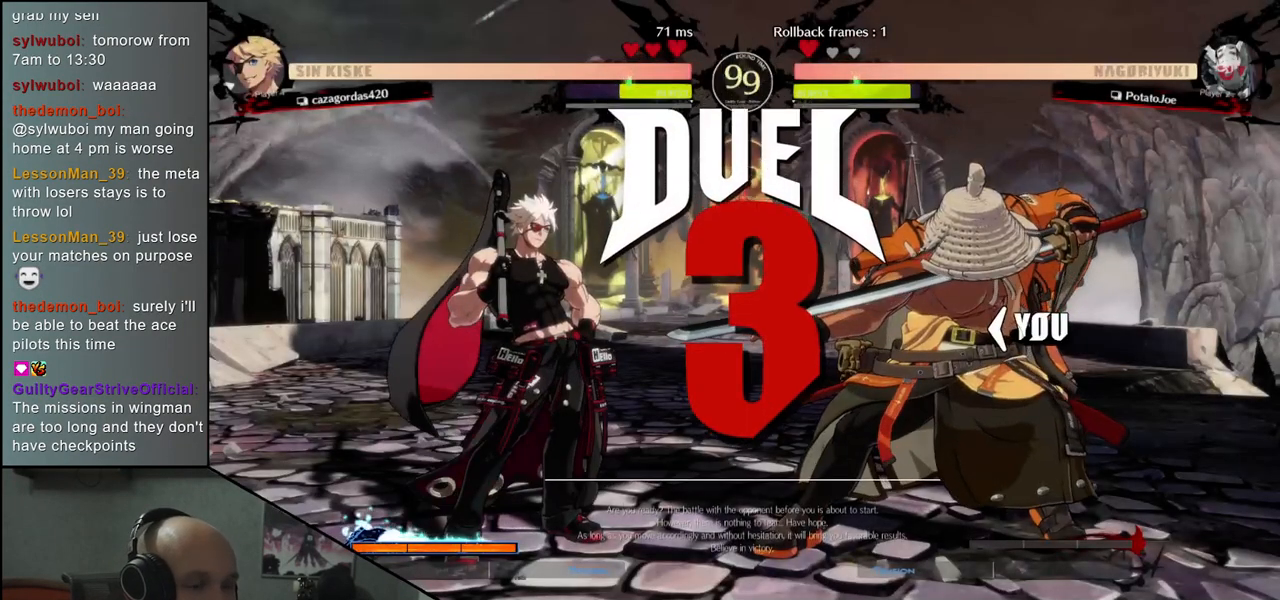
{"buttons": [], "left_stick": "right", "events": [[50, "left_stick", "down"], [100, "left_stick", "right"]]}
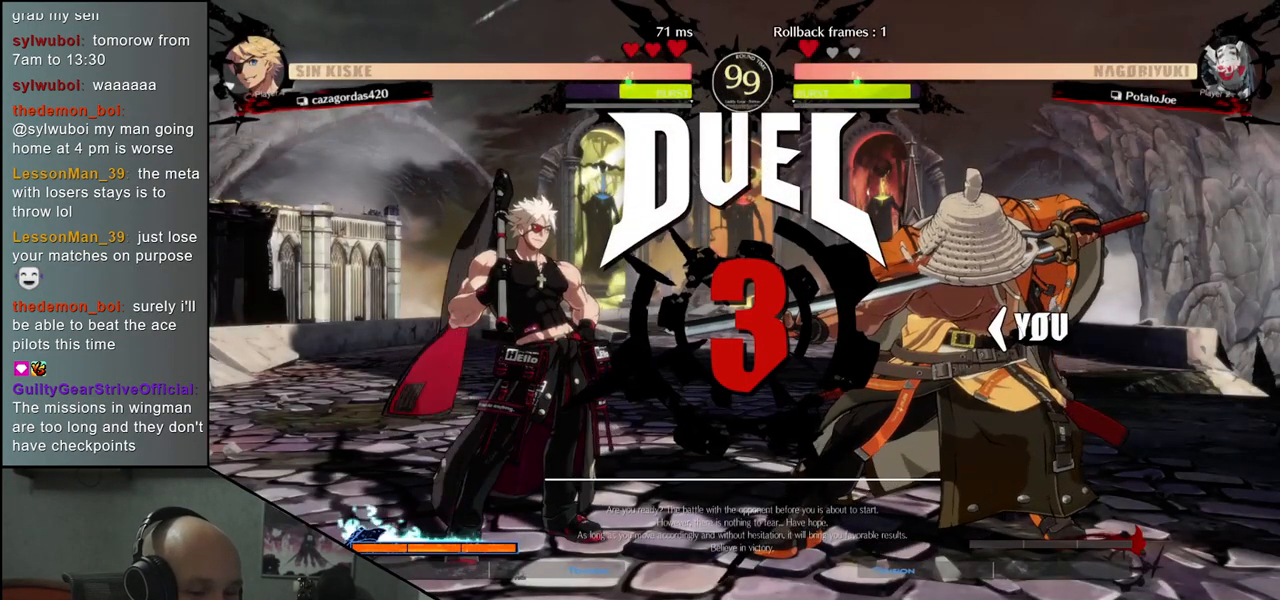
{"buttons": [], "left_stick": "right", "events": []}
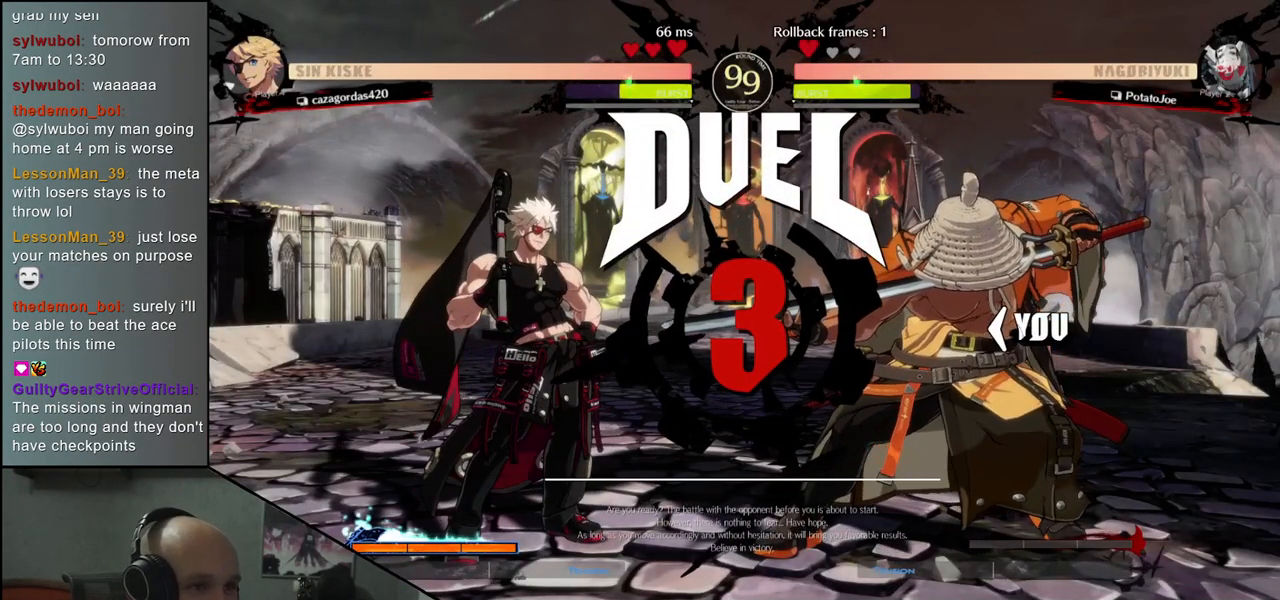
{"buttons": [], "left_stick": "right", "events": []}